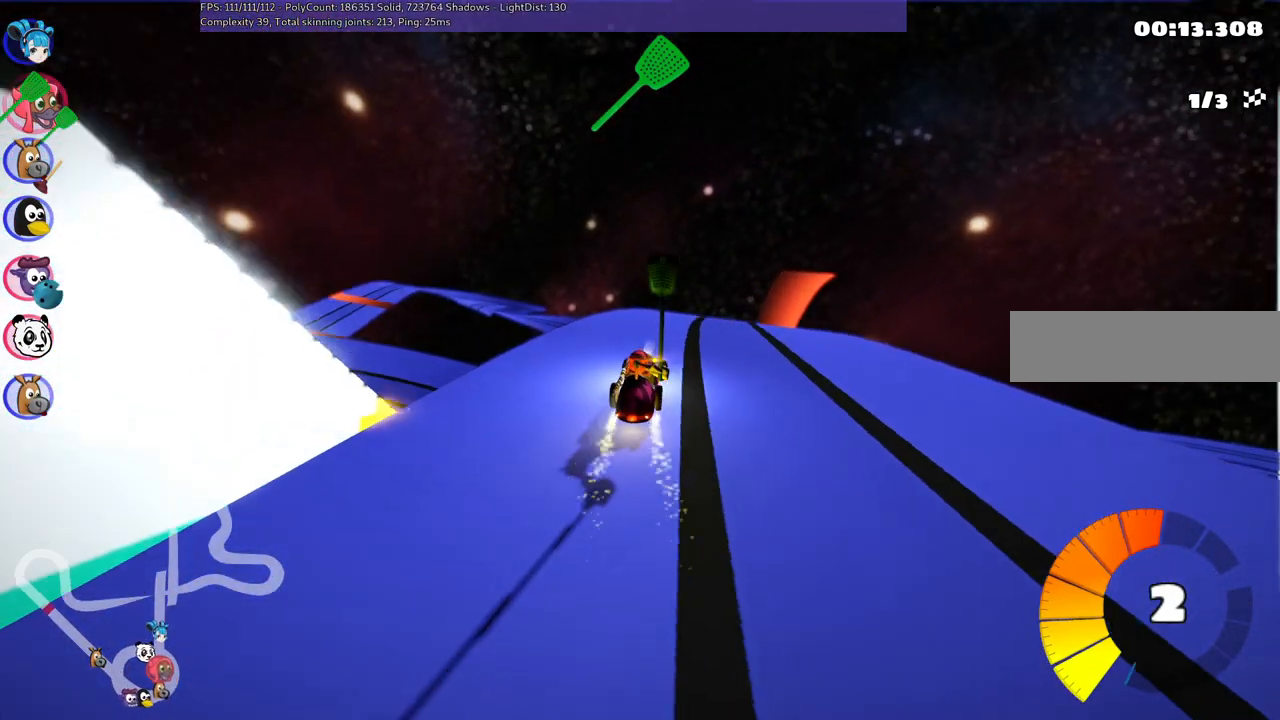
Gameplay with keyboard; each line is a JSON object with the keys held at the frame after it. "events" lists presses ("down") and releases ("up") of ".", "/", "alt_r", "b", "c", "comma", "ctrl_r", "d", "down", "f", "g", "h", "j", "k", "l", "left", "m", "n", "quote", "return", "right", "semicolon", "shift_r", "space", "super", "up" and "v" between this image and that frame as [ms after this image, input, new state], when the widget could be followed in between. No other keys are recorded. Mouse input is not recorded.
{"keys": ["left", "m", "up"], "events": [[34, "right", "up"]]}
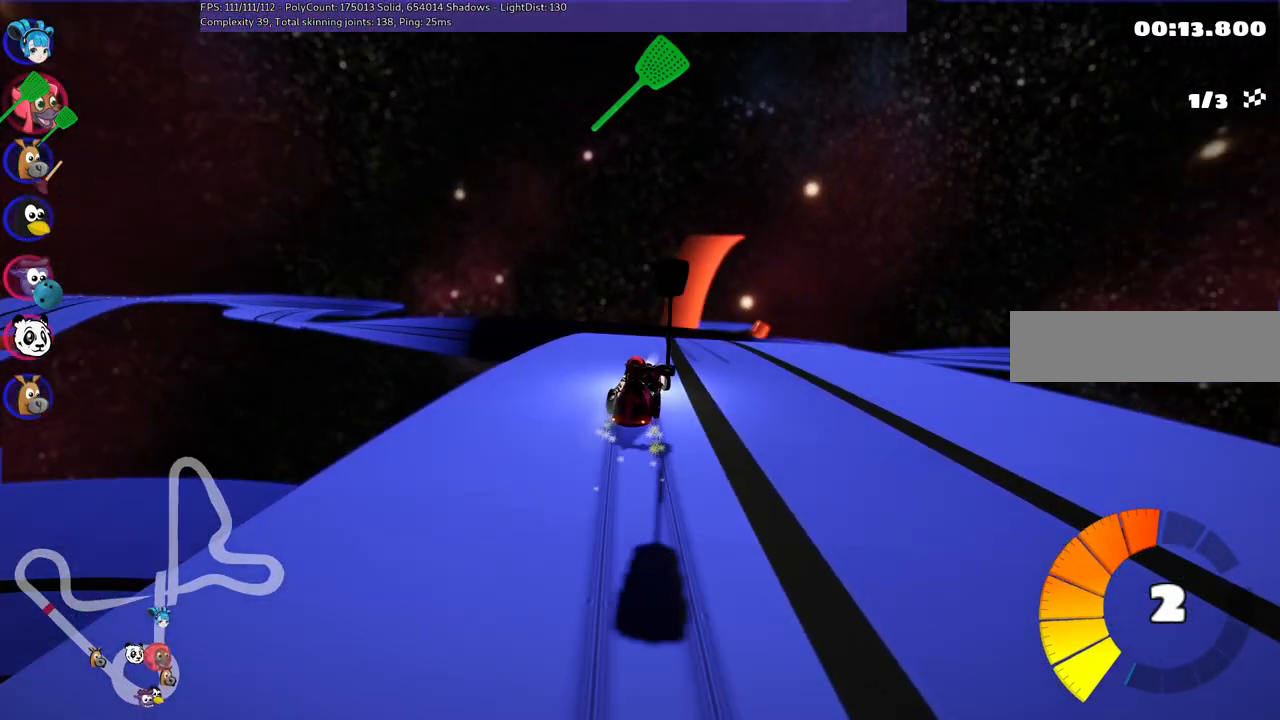
{"keys": ["left", "m", "up"], "events": []}
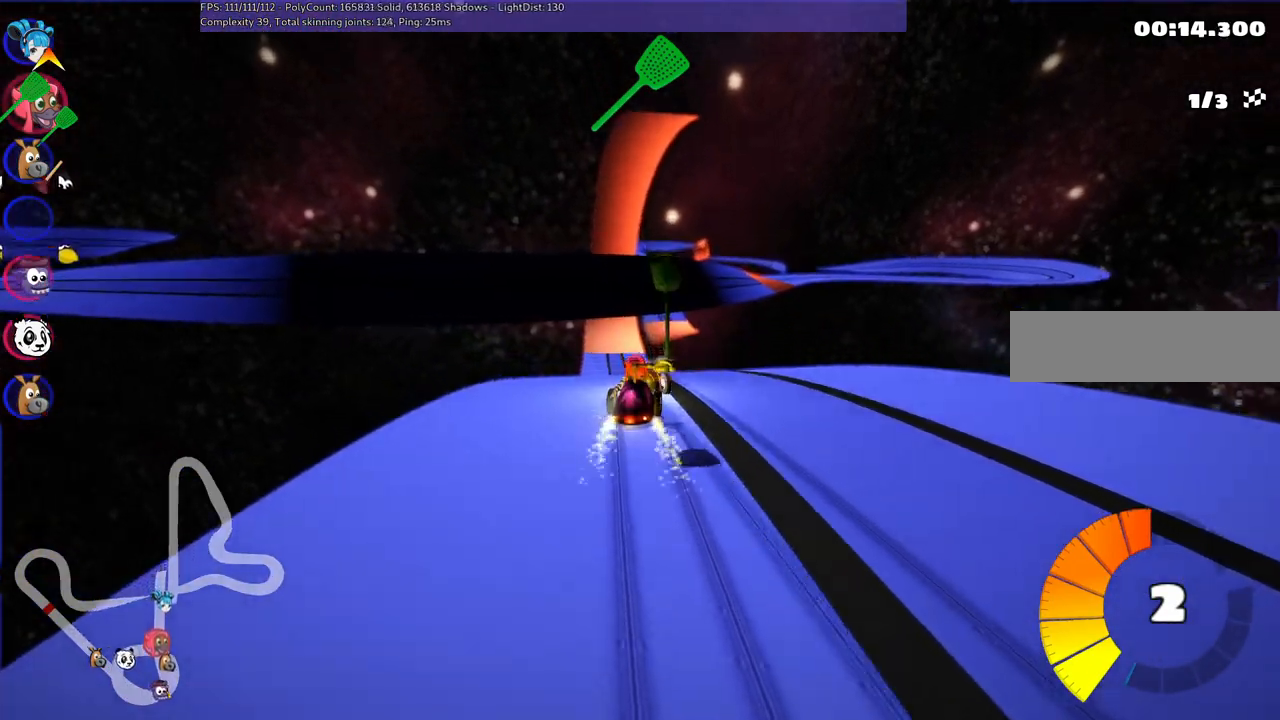
{"keys": ["up"], "events": [[67, "n", "down"], [117, "m", "up"], [217, "left", "up"], [300, "n", "up"]]}
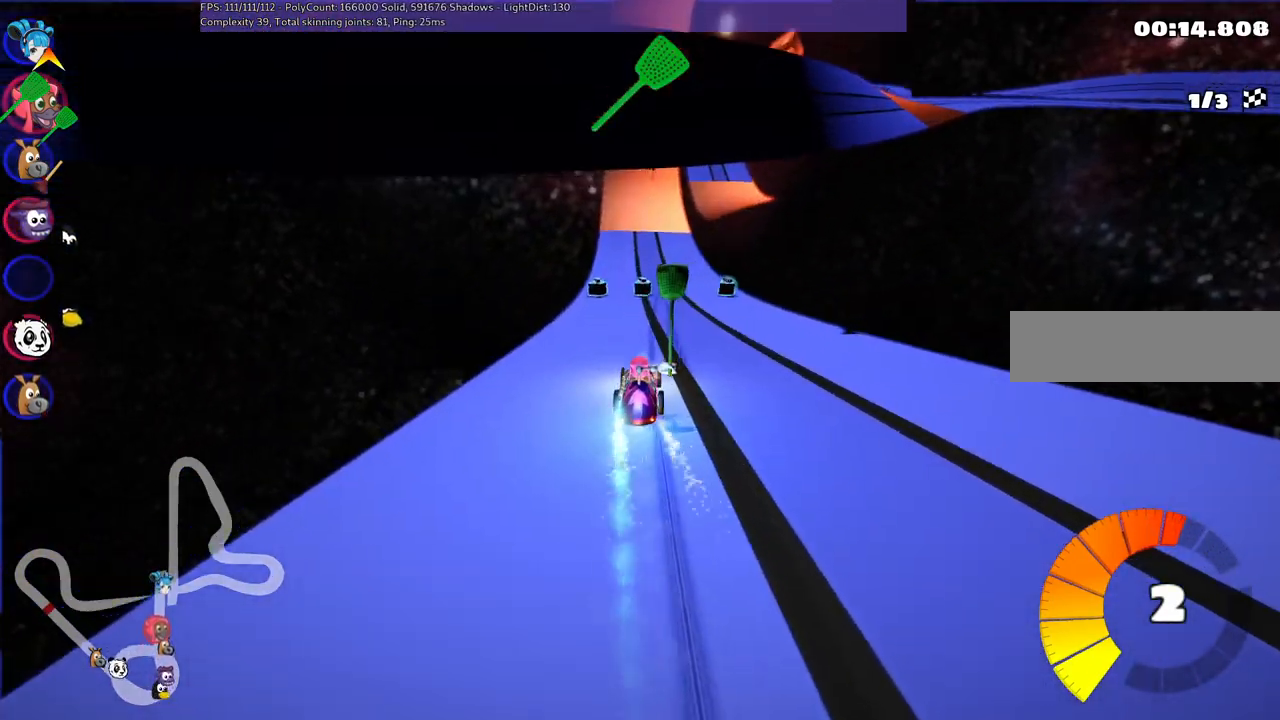
{"keys": ["up"], "events": []}
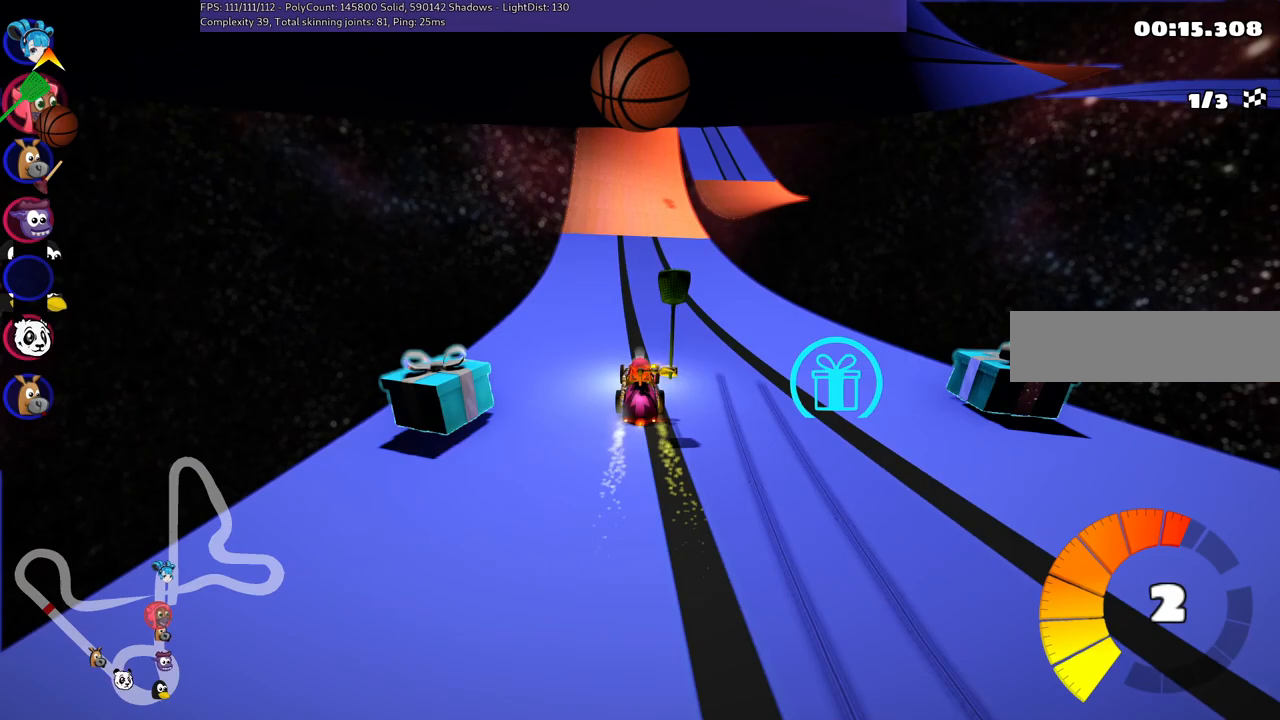
{"keys": ["up"], "events": [[150, "m", "down"], [150, "right", "down"], [400, "right", "up"], [450, "m", "up"]]}
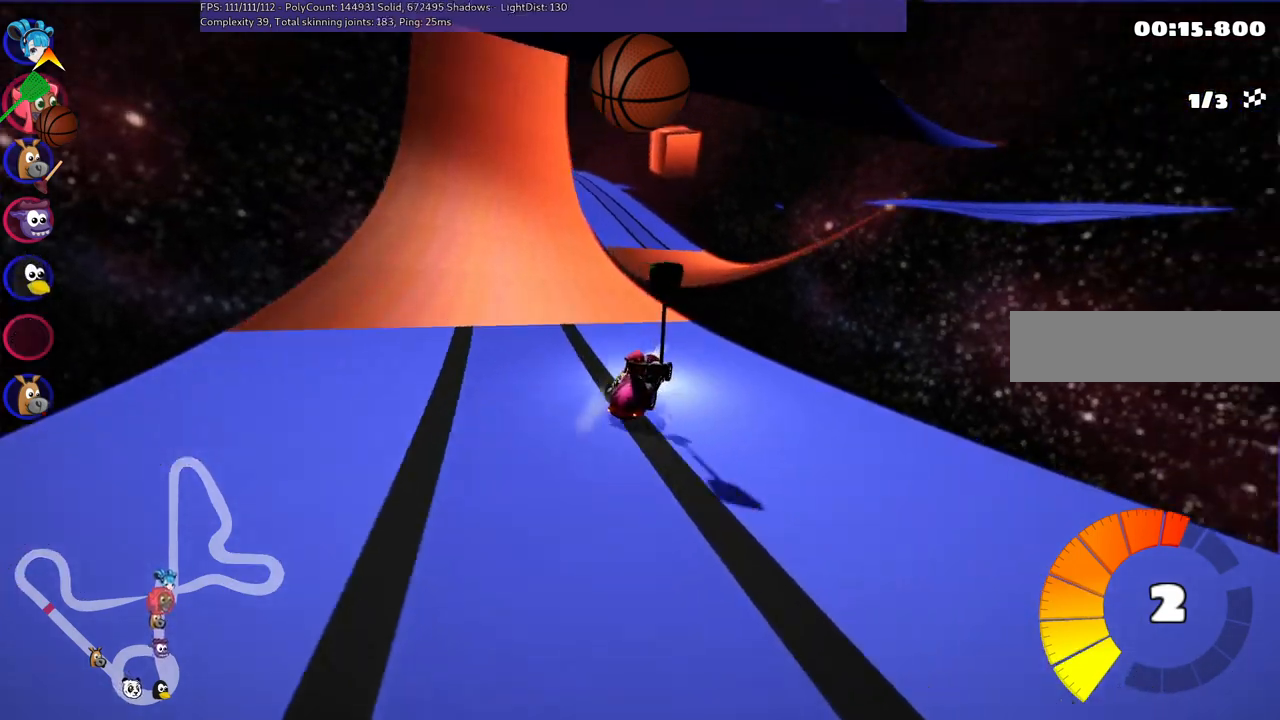
{"keys": ["left", "m", "up"], "events": [[100, "left", "down"], [184, "m", "down"]]}
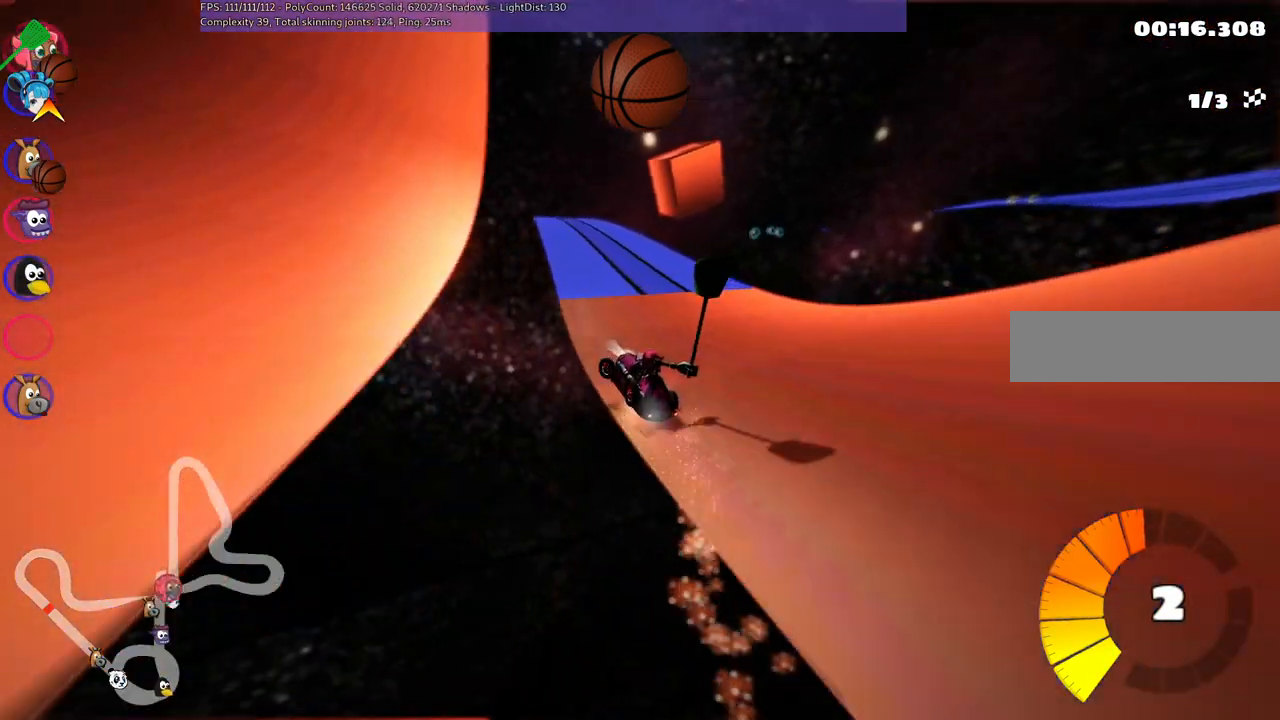
{"keys": ["m", "right", "up"], "events": [[117, "left", "up"], [117, "right", "down"]]}
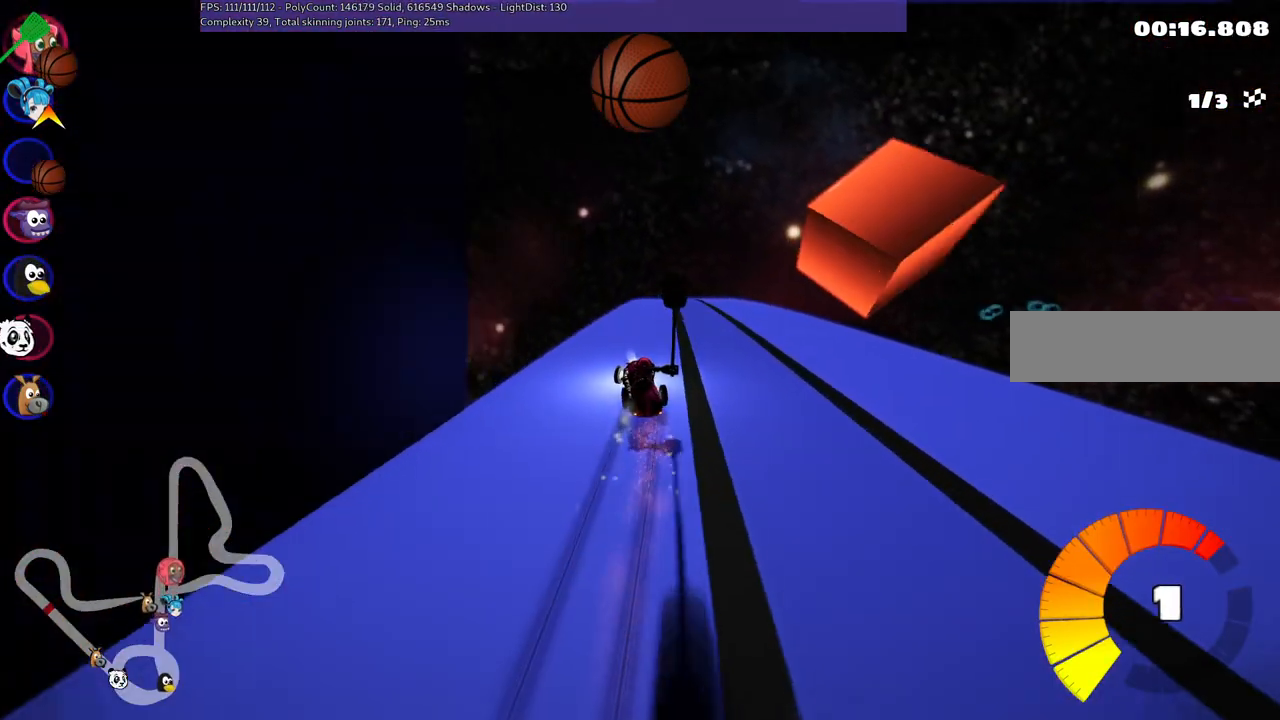
{"keys": ["up"], "events": [[34, "m", "up"], [134, "right", "up"]]}
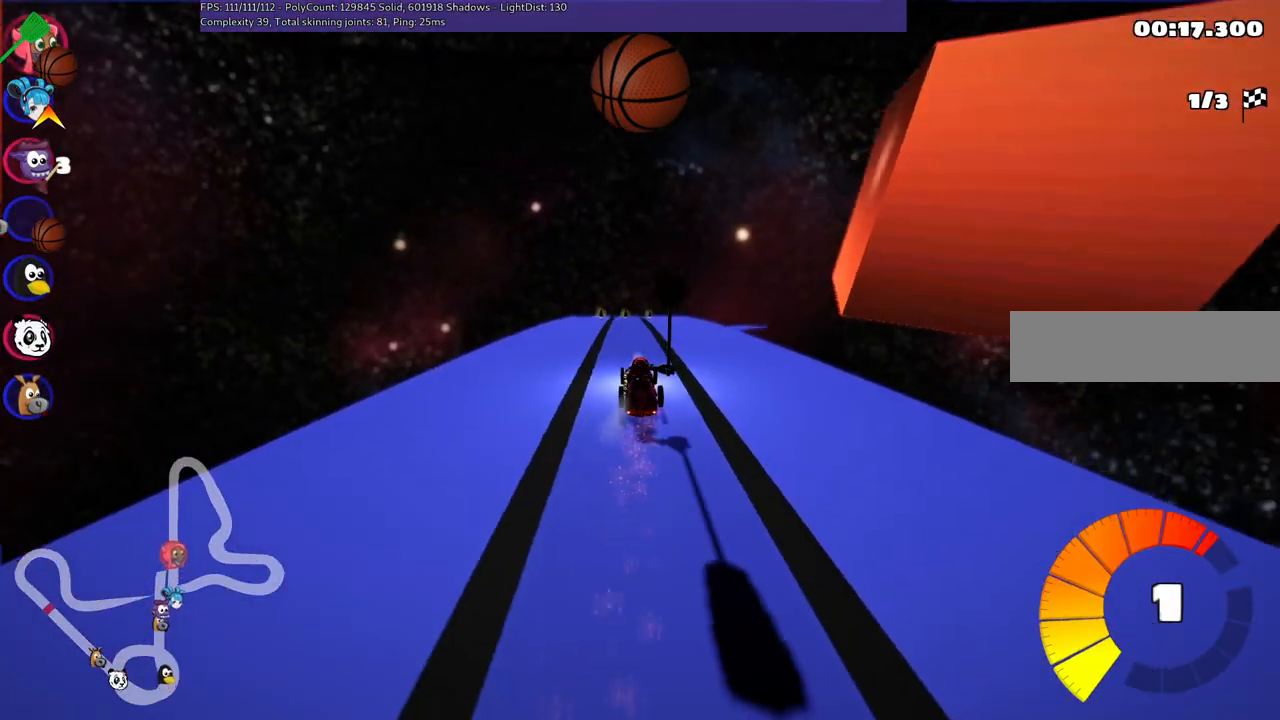
{"keys": ["up"], "events": [[17, "left", "down"], [150, "left", "up"]]}
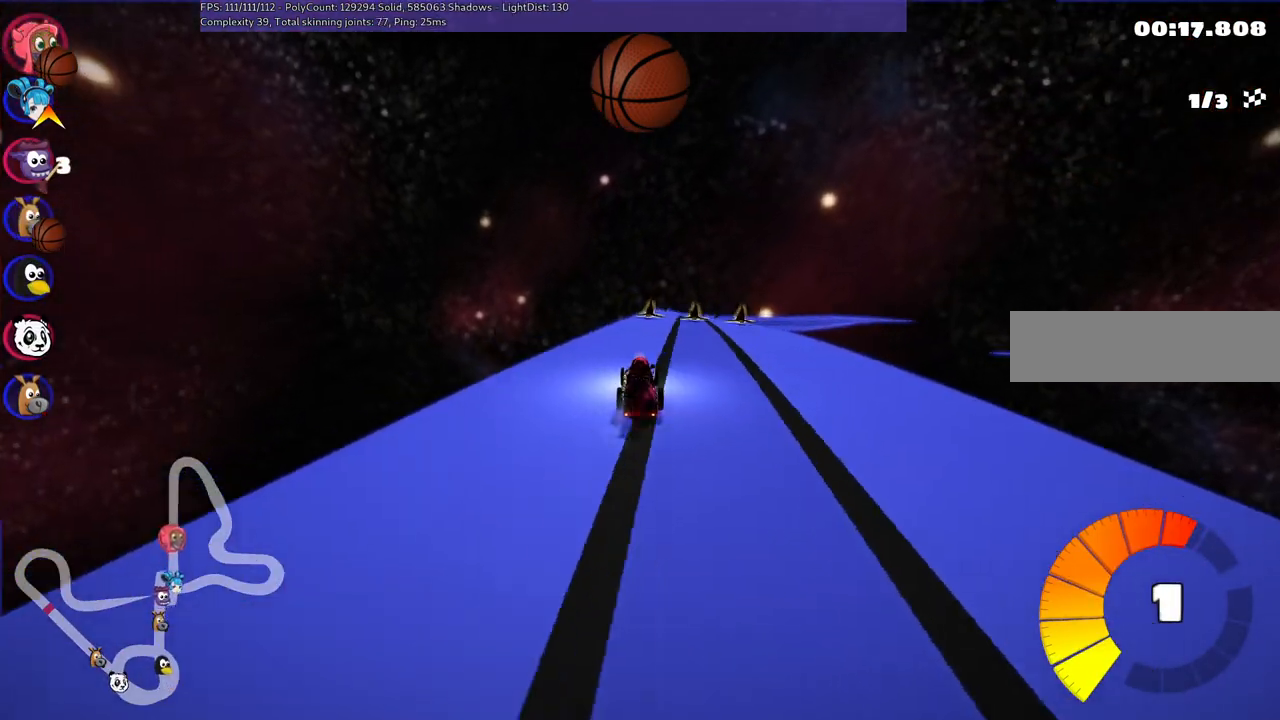
{"keys": ["left", "up"], "events": [[34, "right", "down"], [167, "right", "up"], [500, "left", "down"]]}
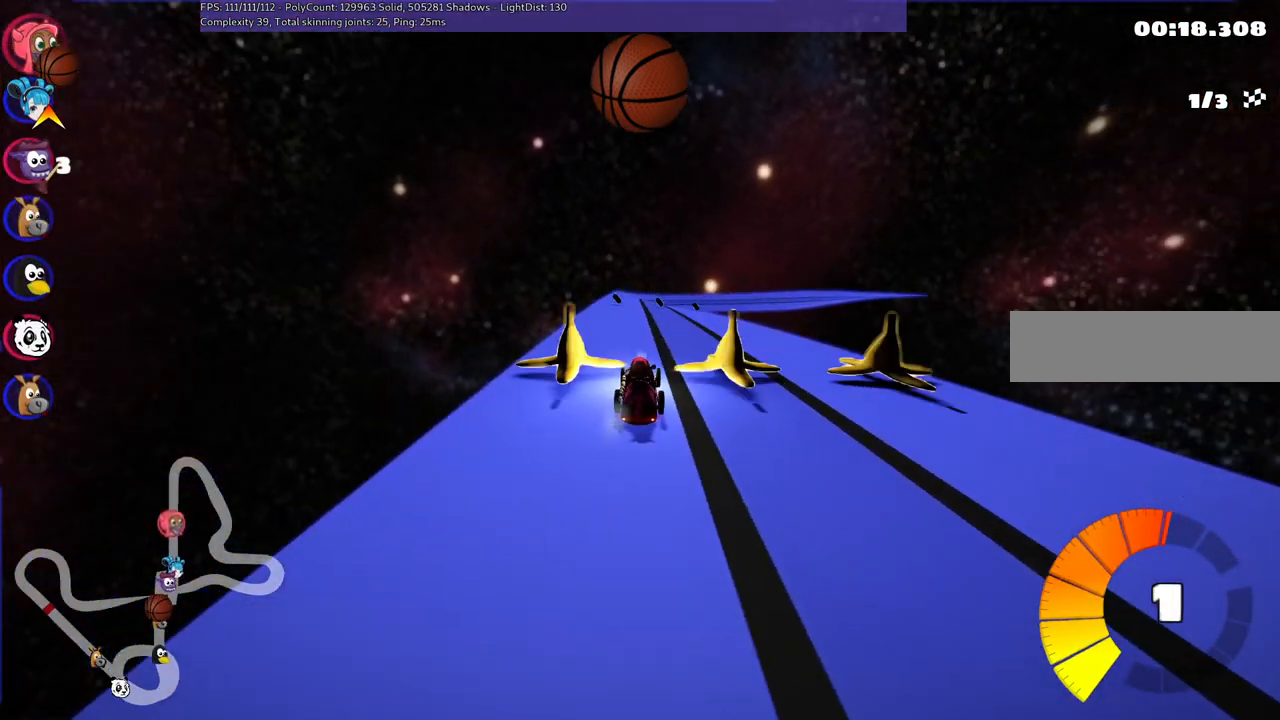
{"keys": ["up"], "events": [[150, "left", "up"], [384, "left", "down"], [484, "left", "up"]]}
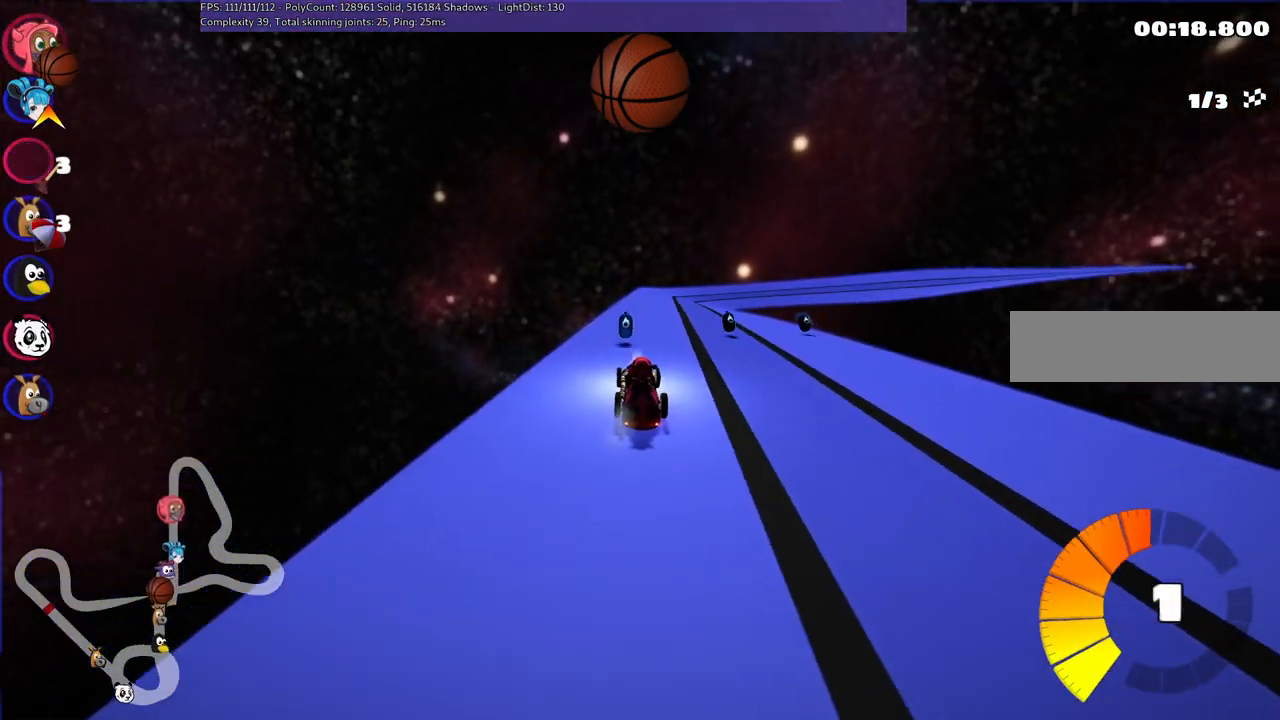
{"keys": ["left", "up"], "events": [[34, "right", "down"], [134, "n", "down"], [234, "right", "up"], [267, "n", "up"], [467, "left", "down"]]}
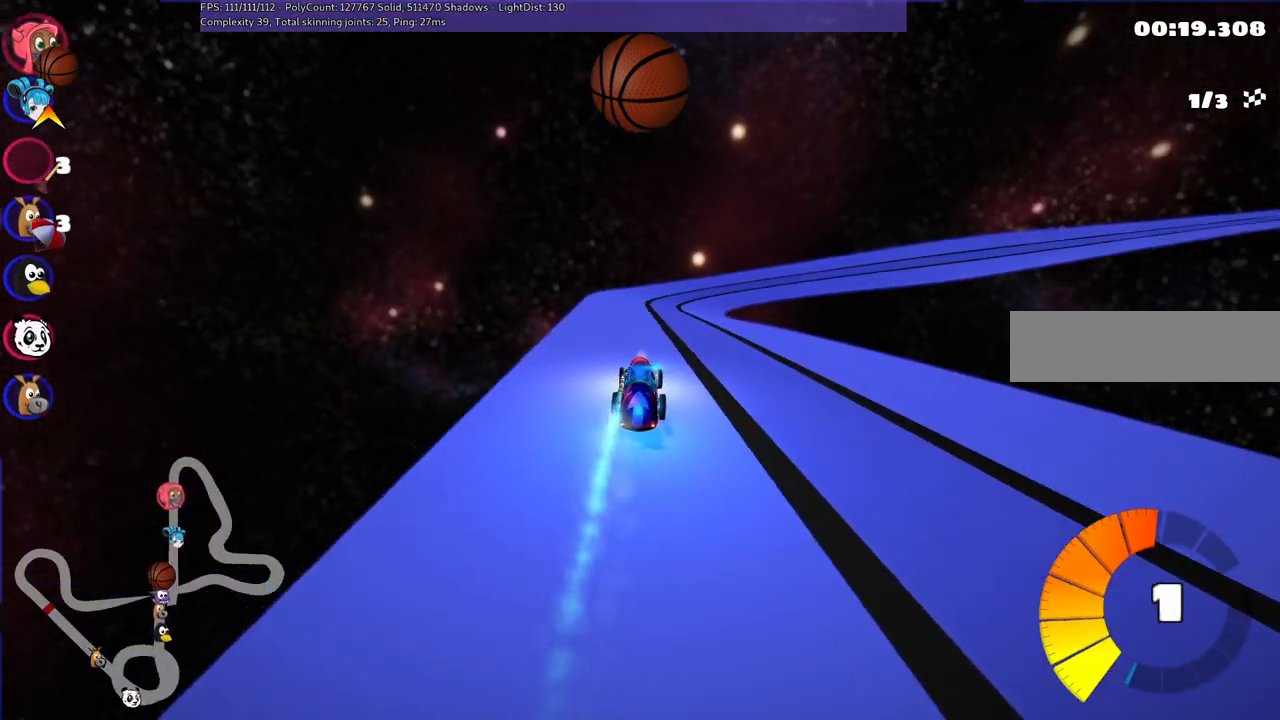
{"keys": ["left", "m", "up"], "events": [[100, "left", "up"], [150, "m", "down"], [150, "right", "down"], [250, "left", "down"], [334, "right", "up"]]}
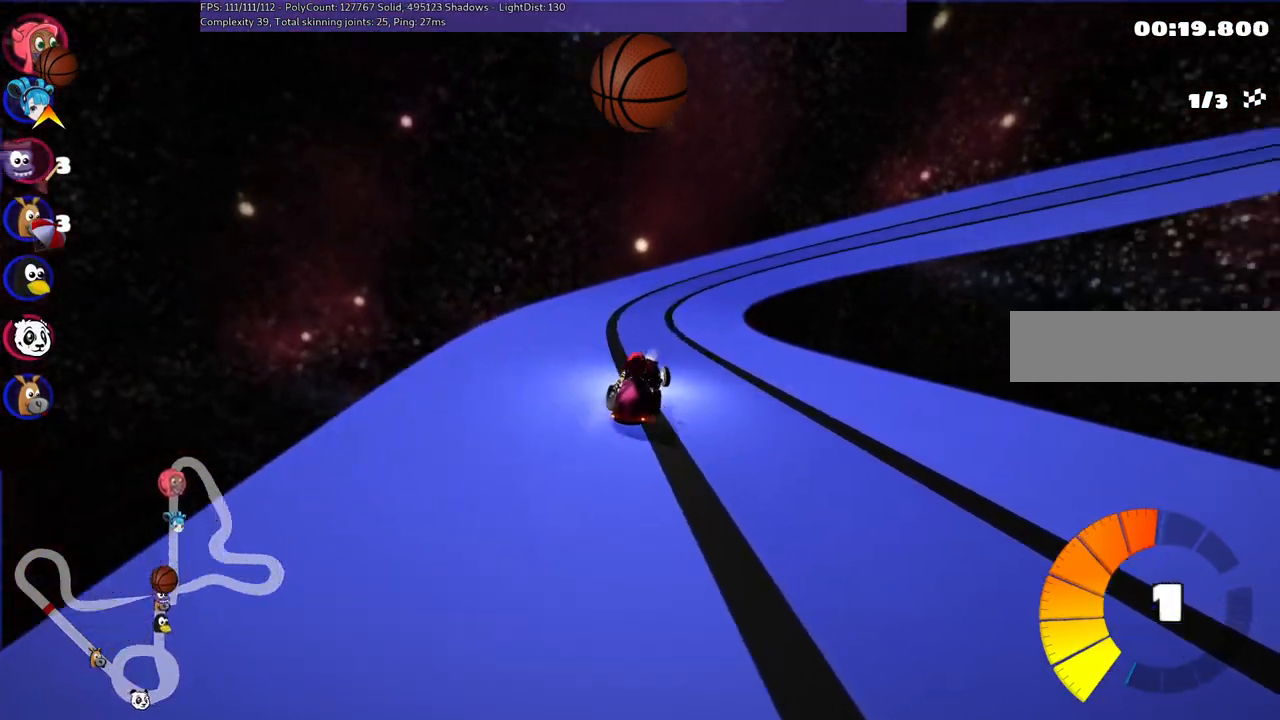
{"keys": ["left", "m", "right", "up"], "events": [[67, "right", "down"], [217, "right", "up"], [317, "right", "down"]]}
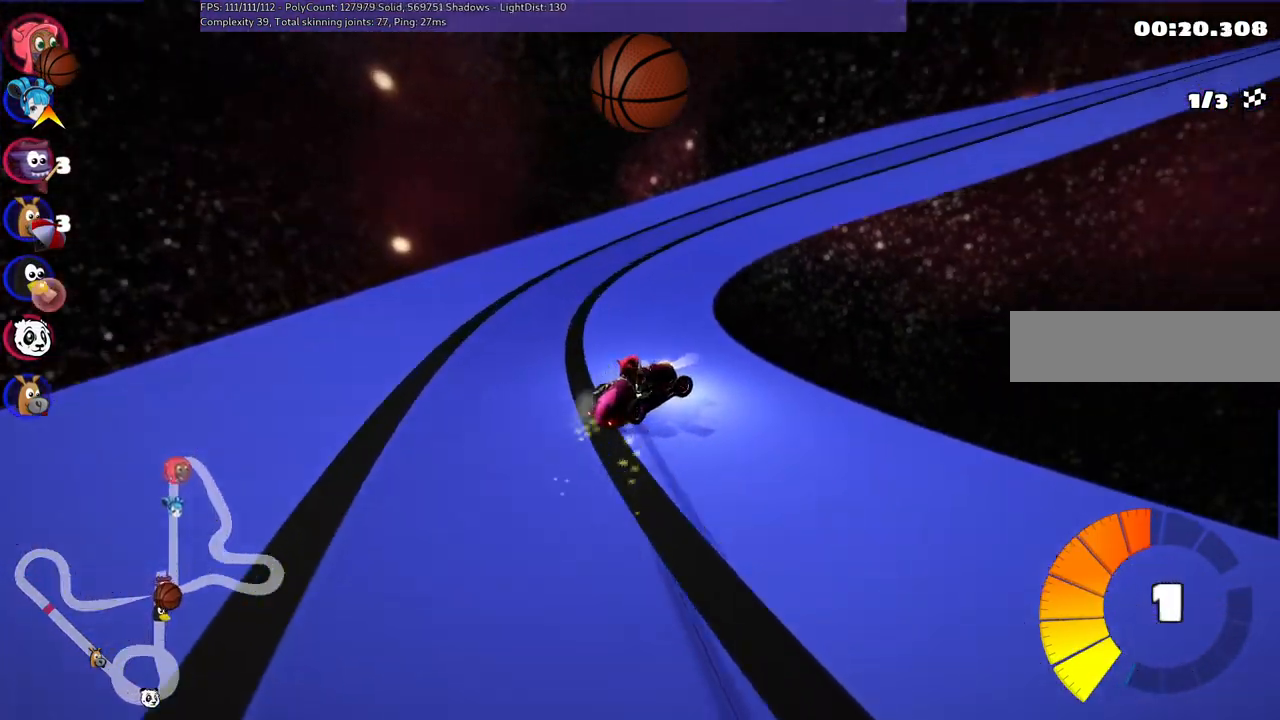
{"keys": ["up"], "events": [[250, "m", "up"], [334, "left", "up"], [384, "right", "up"]]}
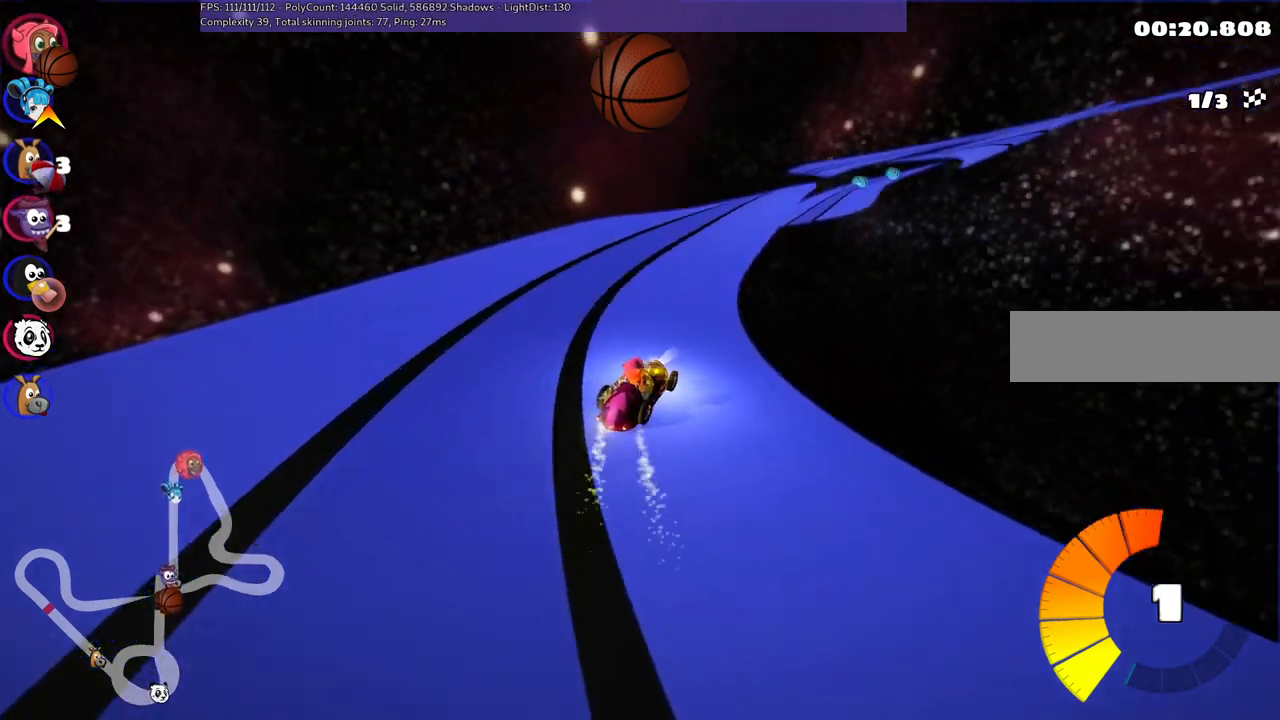
{"keys": ["left", "up"], "events": [[450, "left", "down"]]}
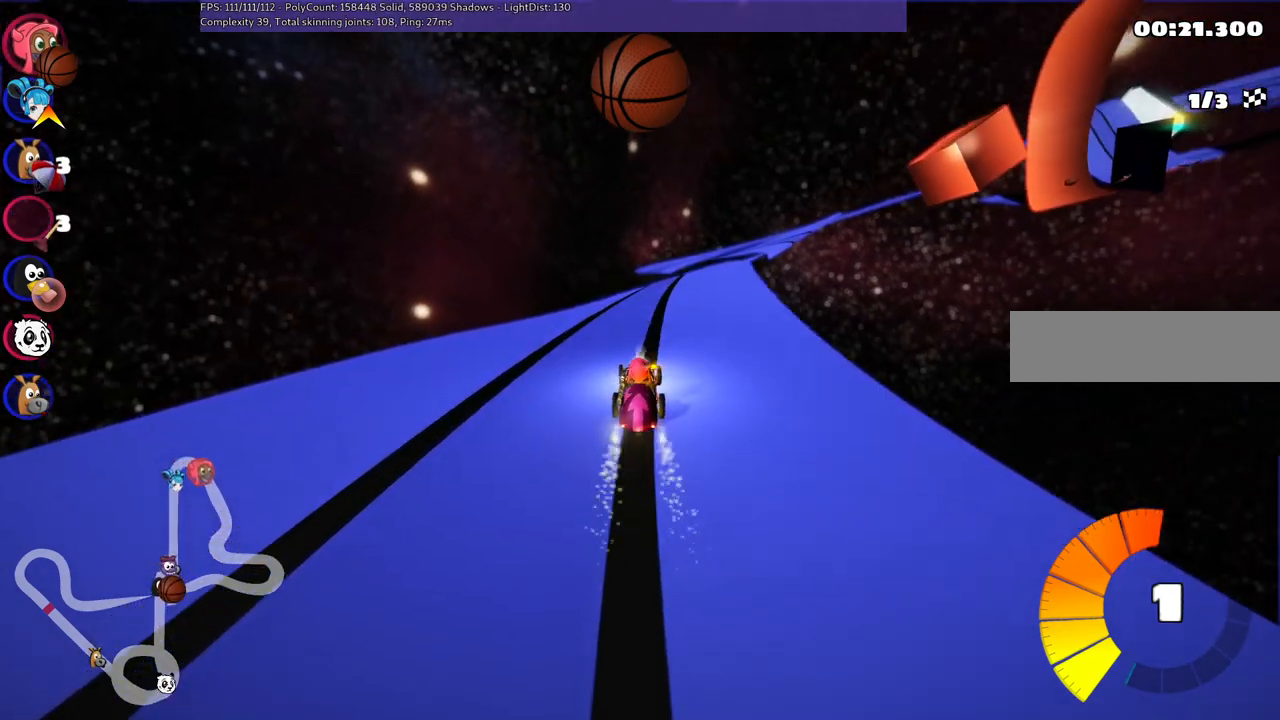
{"keys": ["left", "m", "up"], "events": [[50, "left", "up"], [50, "right", "down"], [100, "m", "down"], [200, "left", "down"], [234, "right", "up"]]}
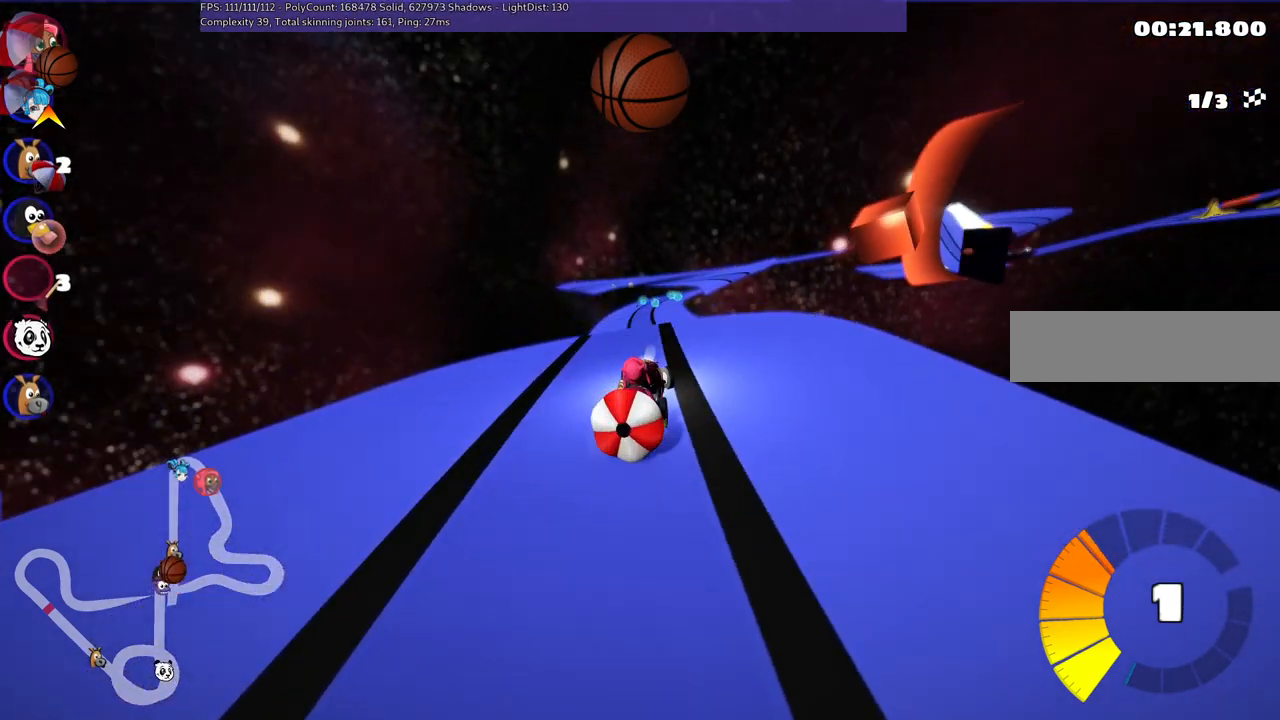
{"keys": ["left", "m", "up"], "events": []}
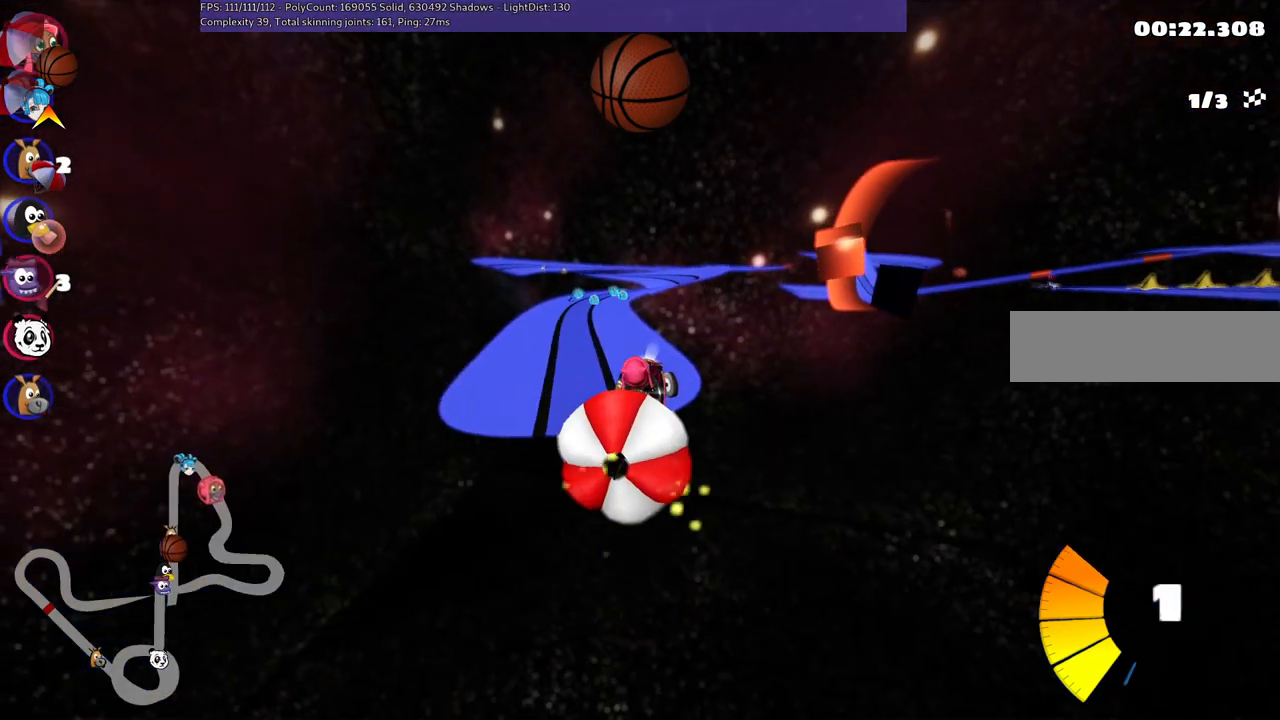
{"keys": ["left", "m", "up"], "events": []}
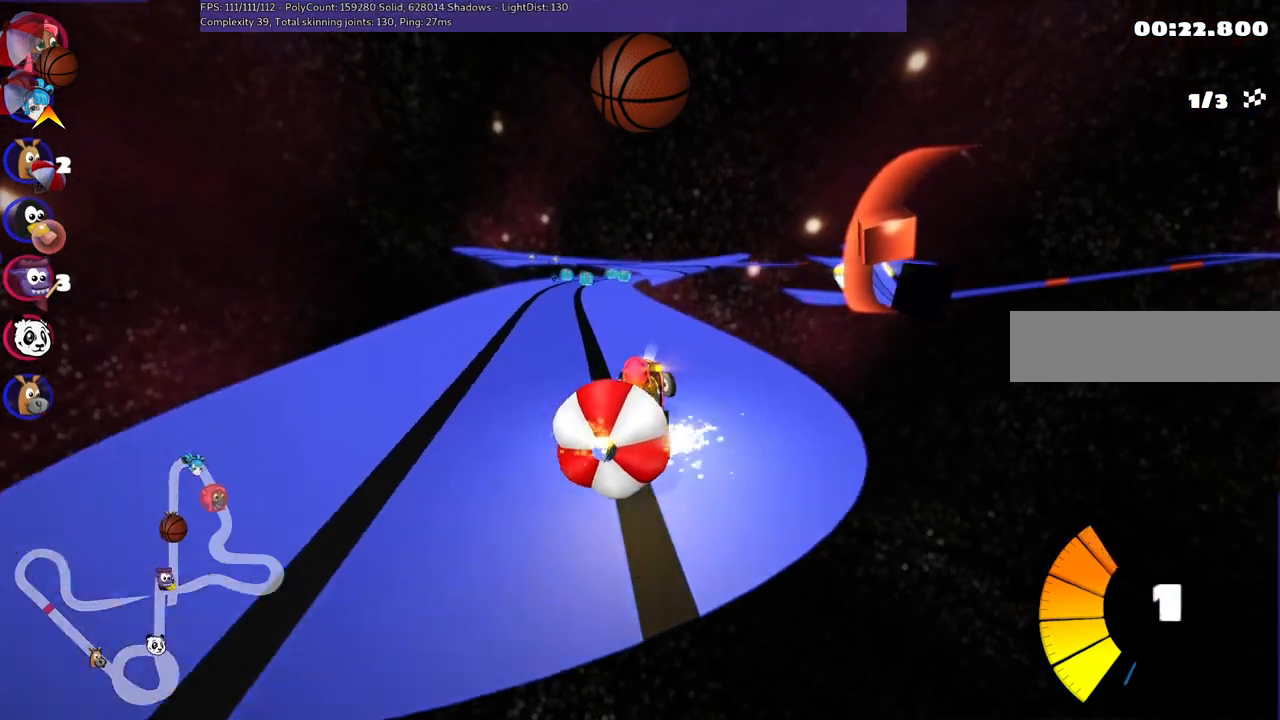
{"keys": ["left", "up"], "events": [[17, "m", "up"], [67, "n", "down"], [250, "left", "up"], [250, "n", "up"], [450, "left", "down"]]}
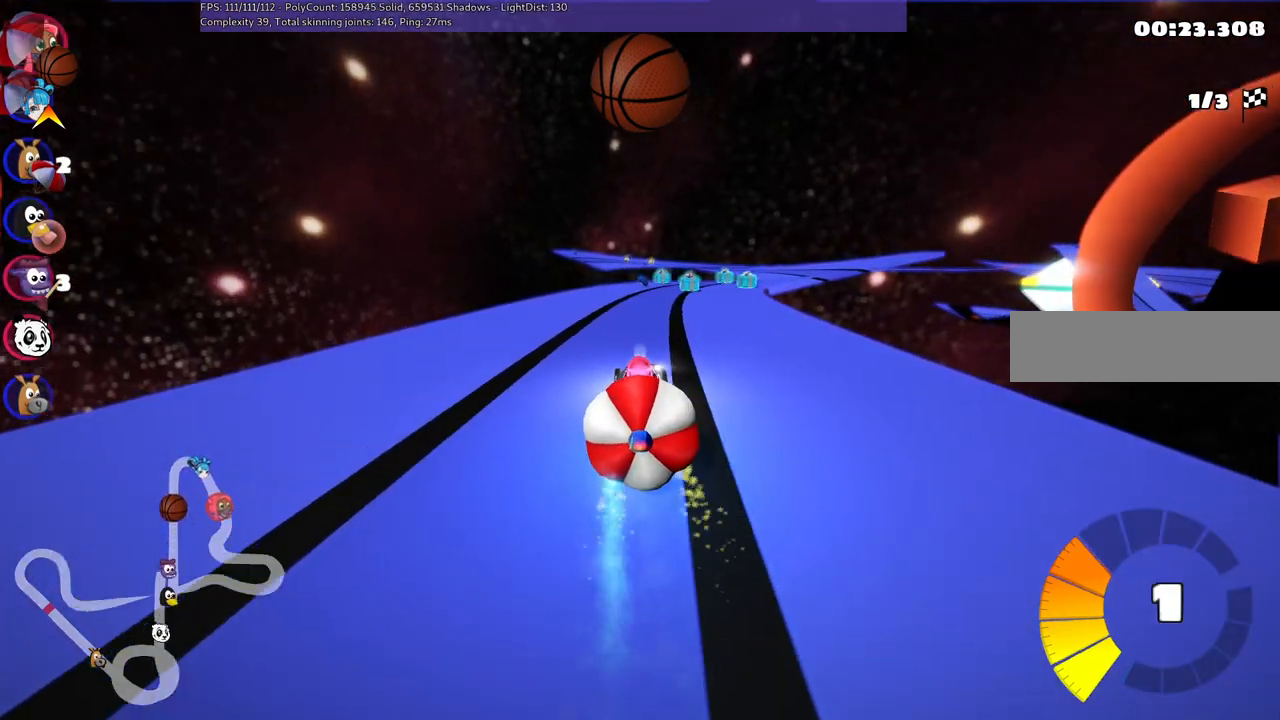
{"keys": ["left", "m", "up"], "events": [[134, "left", "up"], [184, "m", "down"], [184, "right", "down"], [284, "left", "down"], [334, "right", "up"]]}
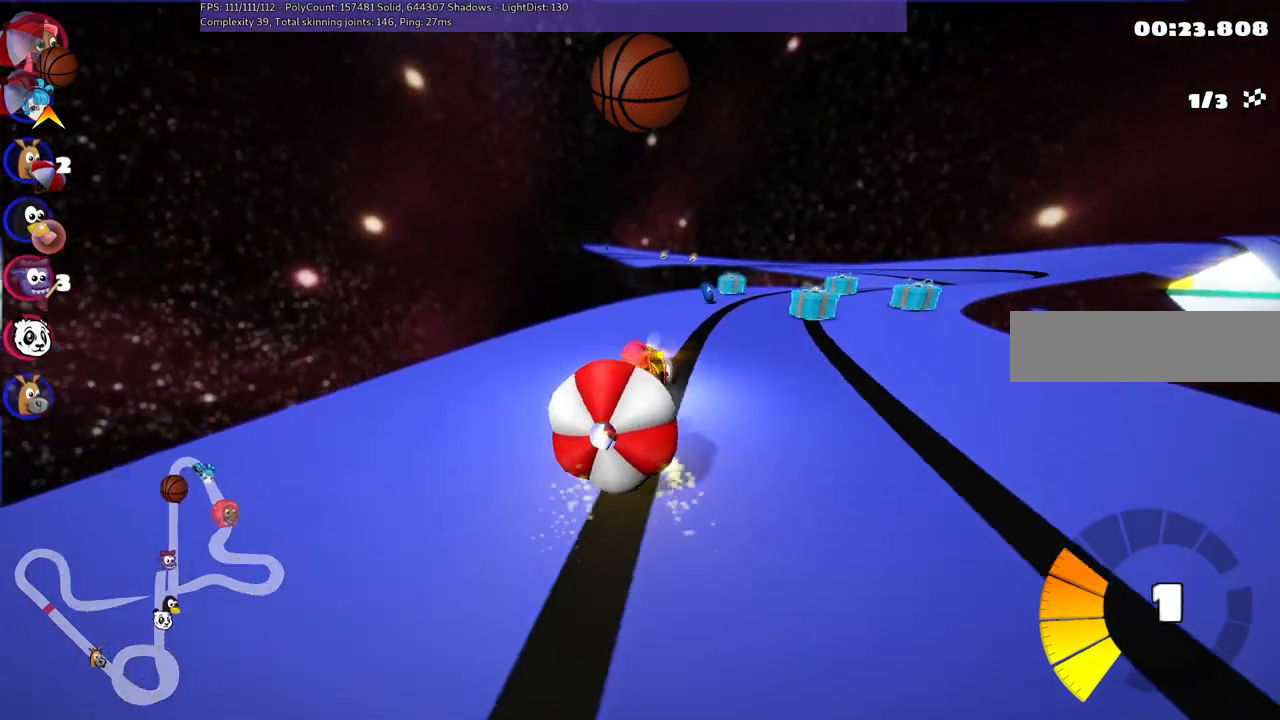
{"keys": ["left", "m", "right", "up"], "events": [[17, "right", "down"]]}
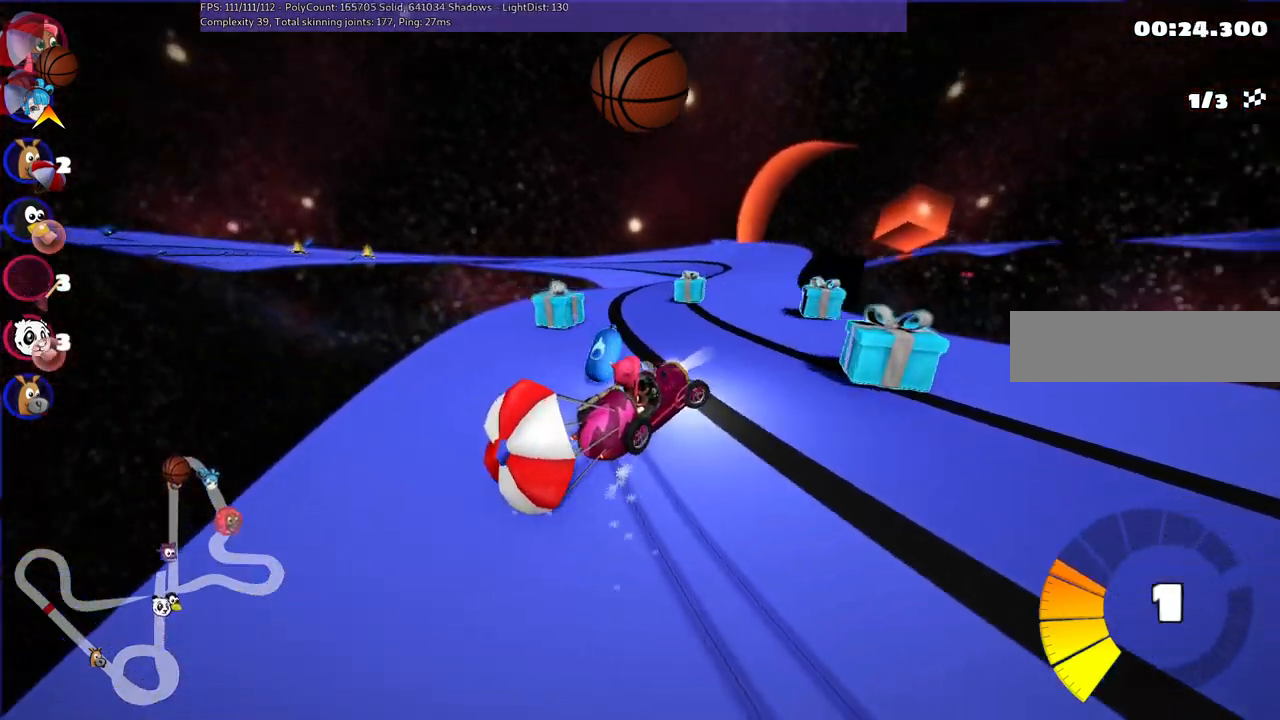
{"keys": ["left", "up"], "events": [[334, "right", "up"], [467, "m", "up"]]}
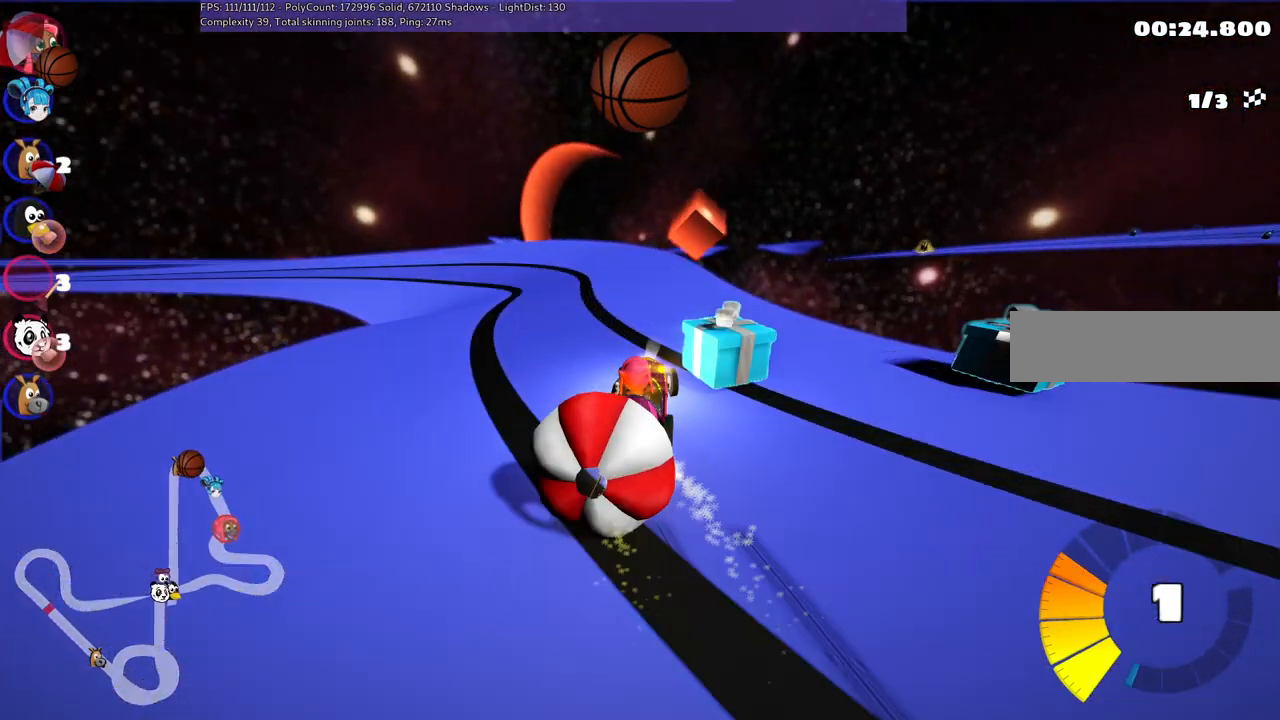
{"keys": ["left", "up"], "events": [[167, "left", "up"], [167, "n", "down"], [384, "left", "down"], [384, "n", "up"]]}
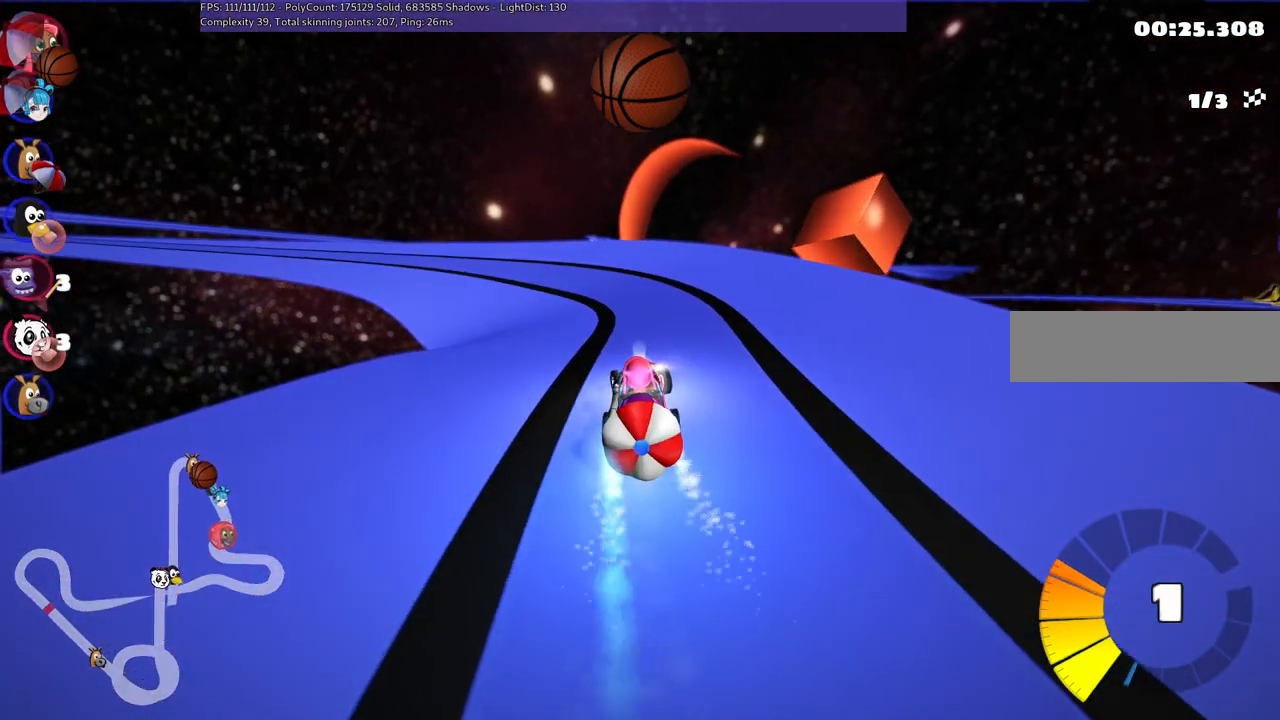
{"keys": ["left", "m", "right", "up"], "events": [[34, "m", "down"], [184, "left", "up"], [184, "right", "down"], [367, "left", "down"]]}
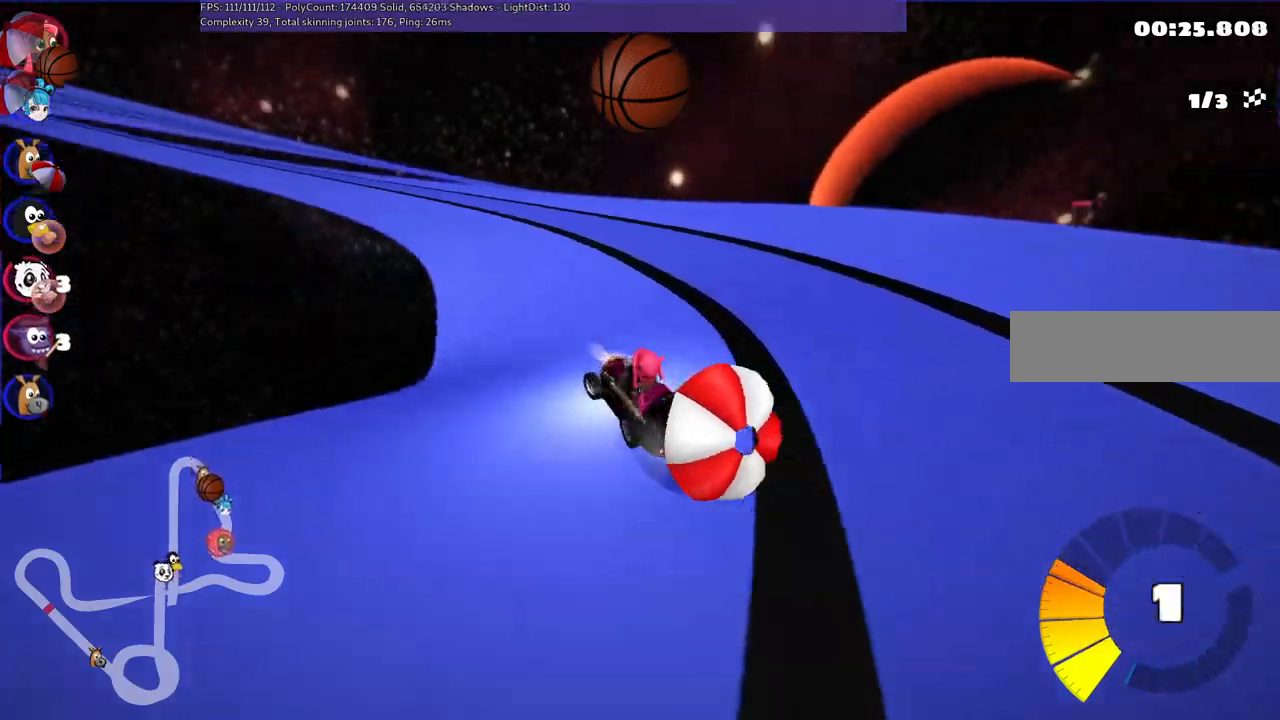
{"keys": ["left", "m", "right", "up"], "events": [[50, "left", "up"], [134, "left", "down"]]}
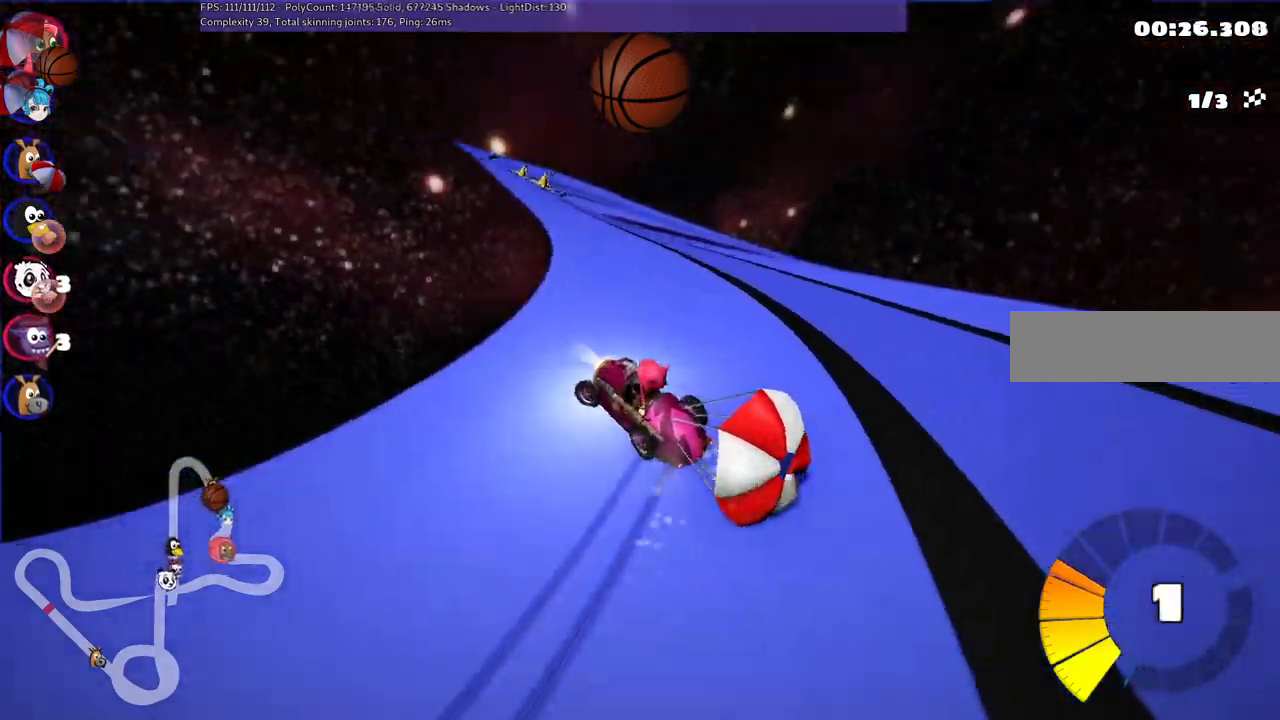
{"keys": ["m", "right", "up"], "events": [[184, "left", "up"]]}
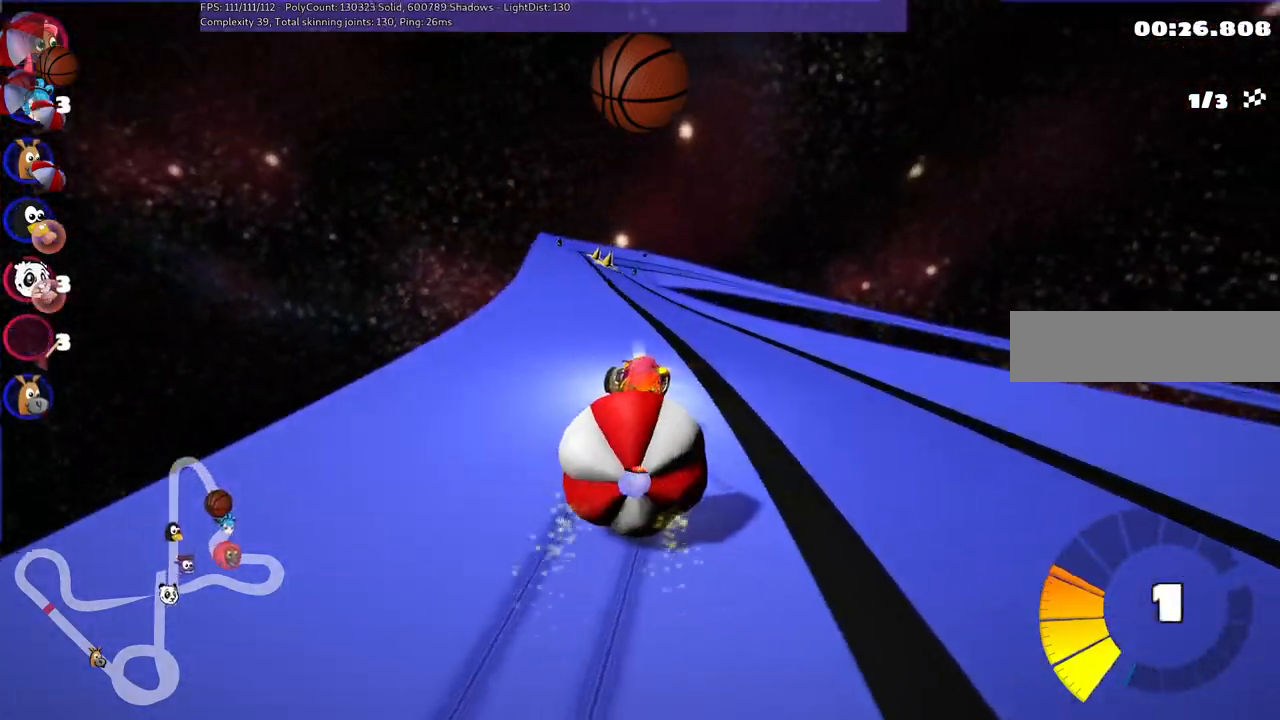
{"keys": ["m", "right", "up"], "events": []}
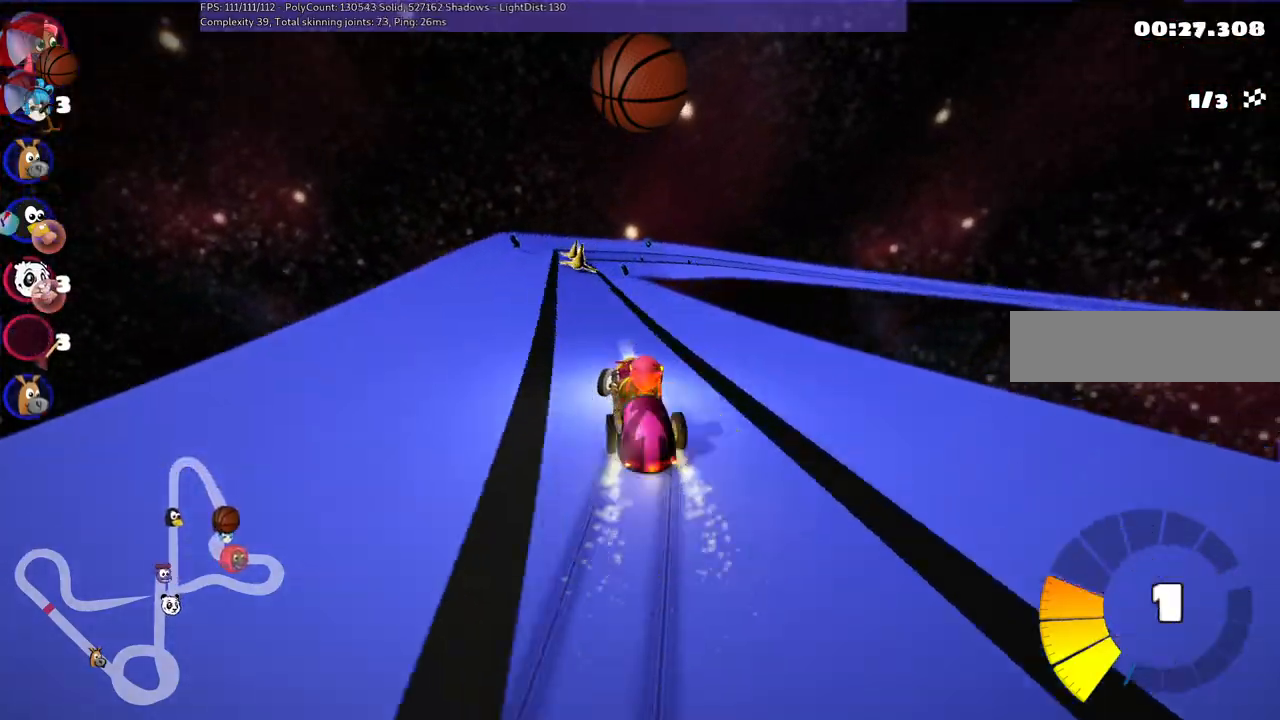
{"keys": ["m", "right", "up"], "events": []}